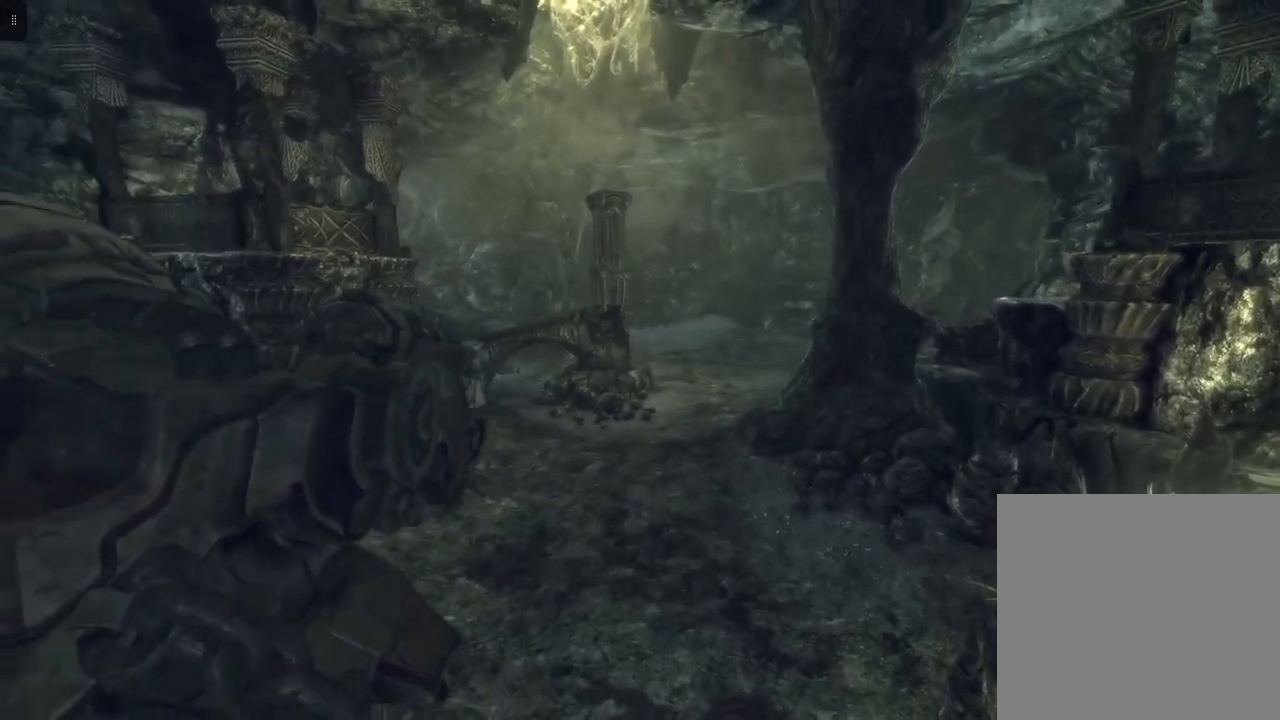
Gameplay with a controller (Xbox layout); each line is a JSON object with the inputs held at the frame after it. "events" lists button and stick changes between this image and that frame as [ms after this image, input, new state], when the widget could be followed in between.
{"buttons": [], "left_stick": "up", "right_stick": "center", "events": []}
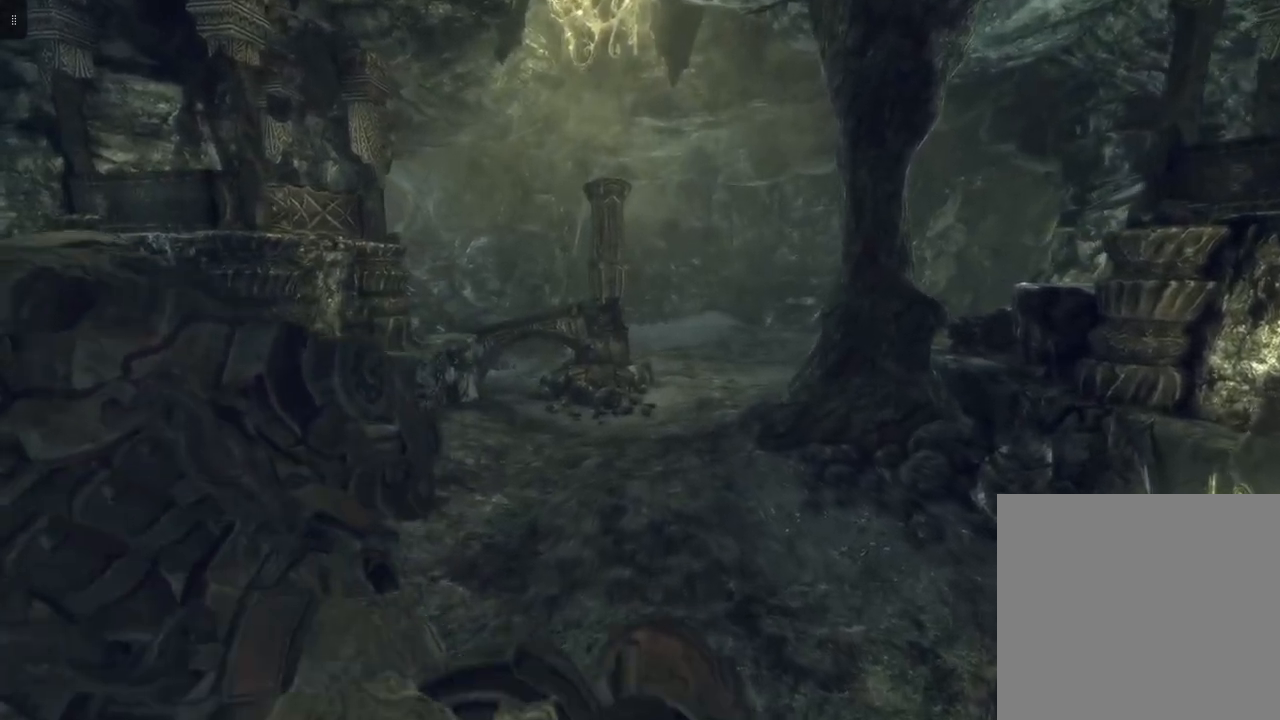
{"buttons": [], "left_stick": "up", "right_stick": "center", "events": []}
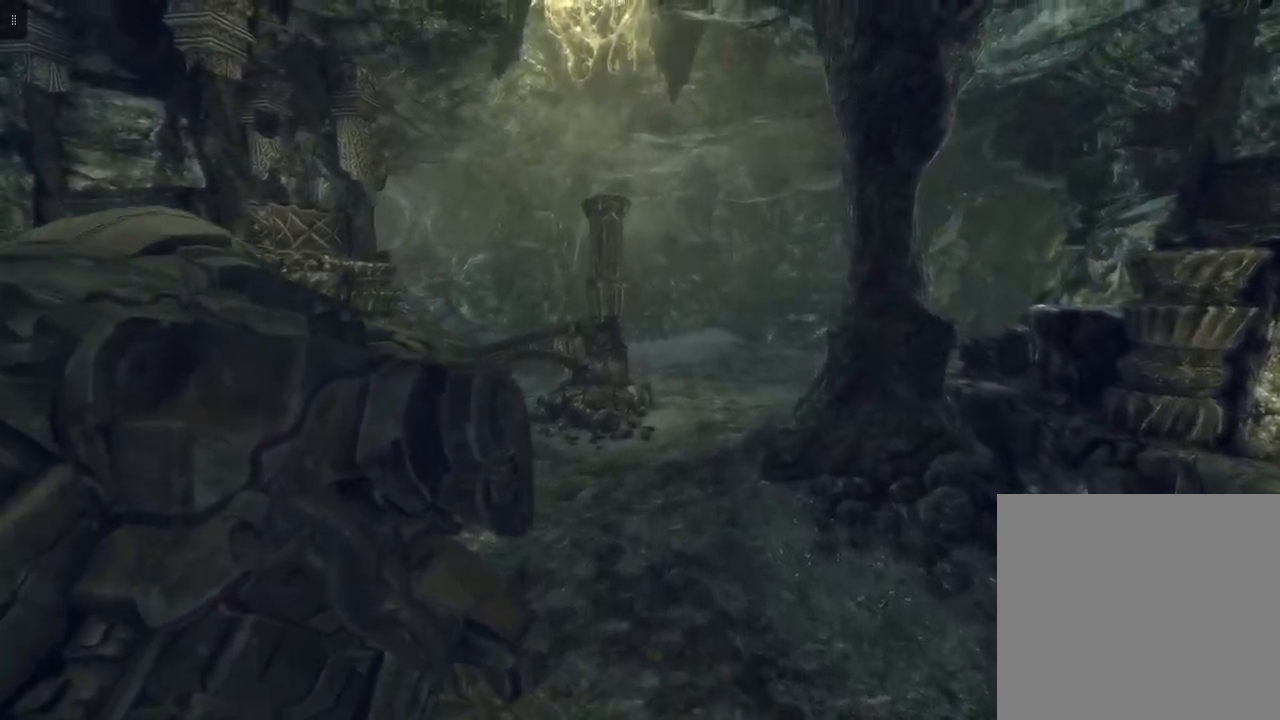
{"buttons": [], "left_stick": "up", "right_stick": "center", "events": []}
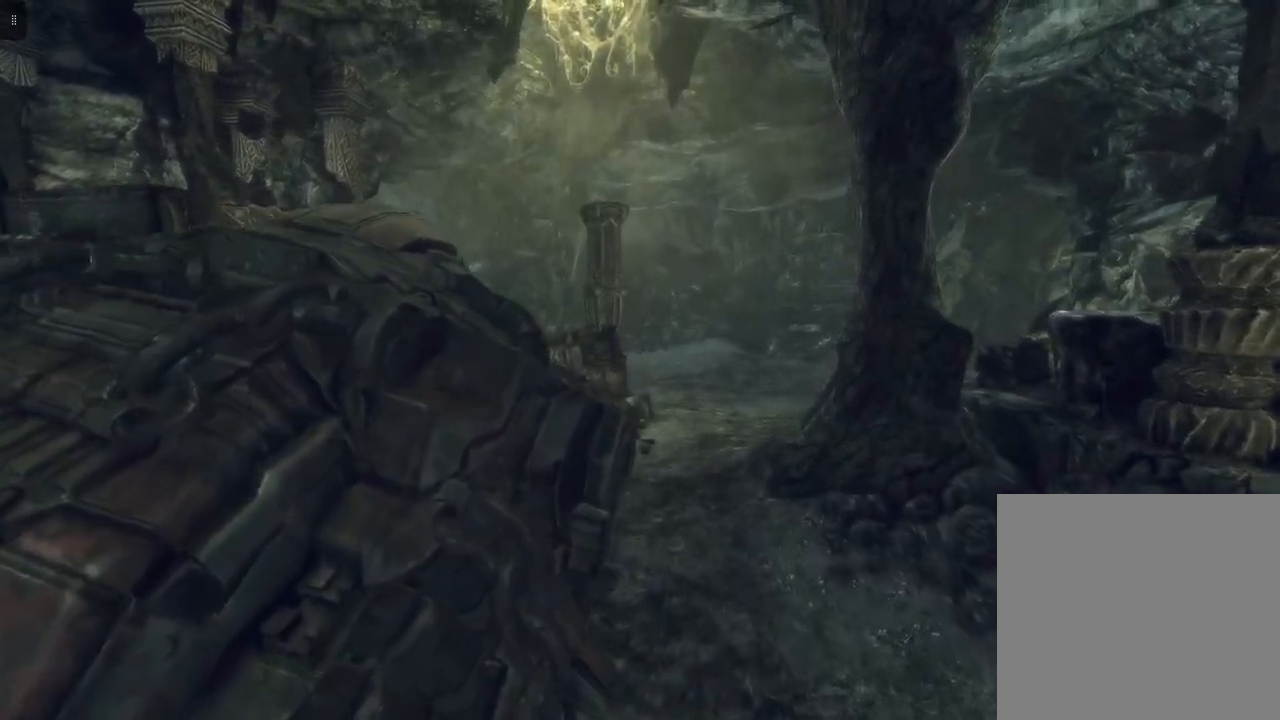
{"buttons": [], "left_stick": "up", "right_stick": "center", "events": []}
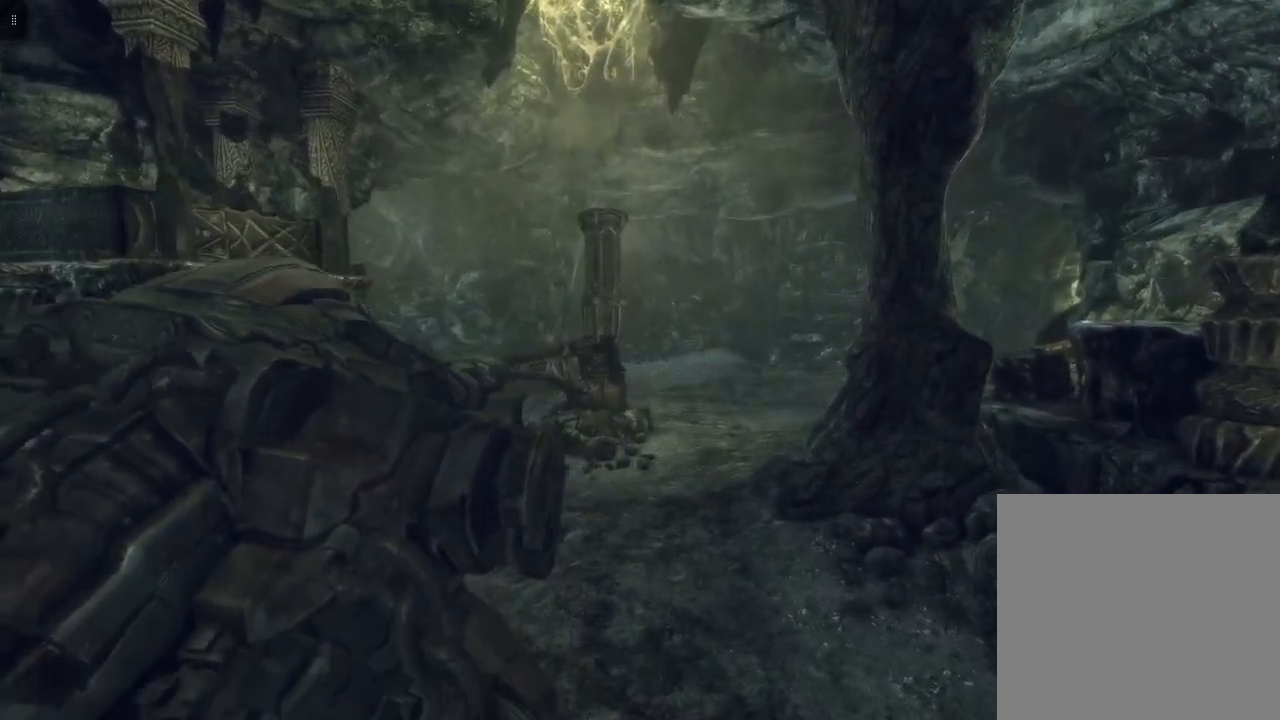
{"buttons": [], "left_stick": "up", "right_stick": "center", "events": []}
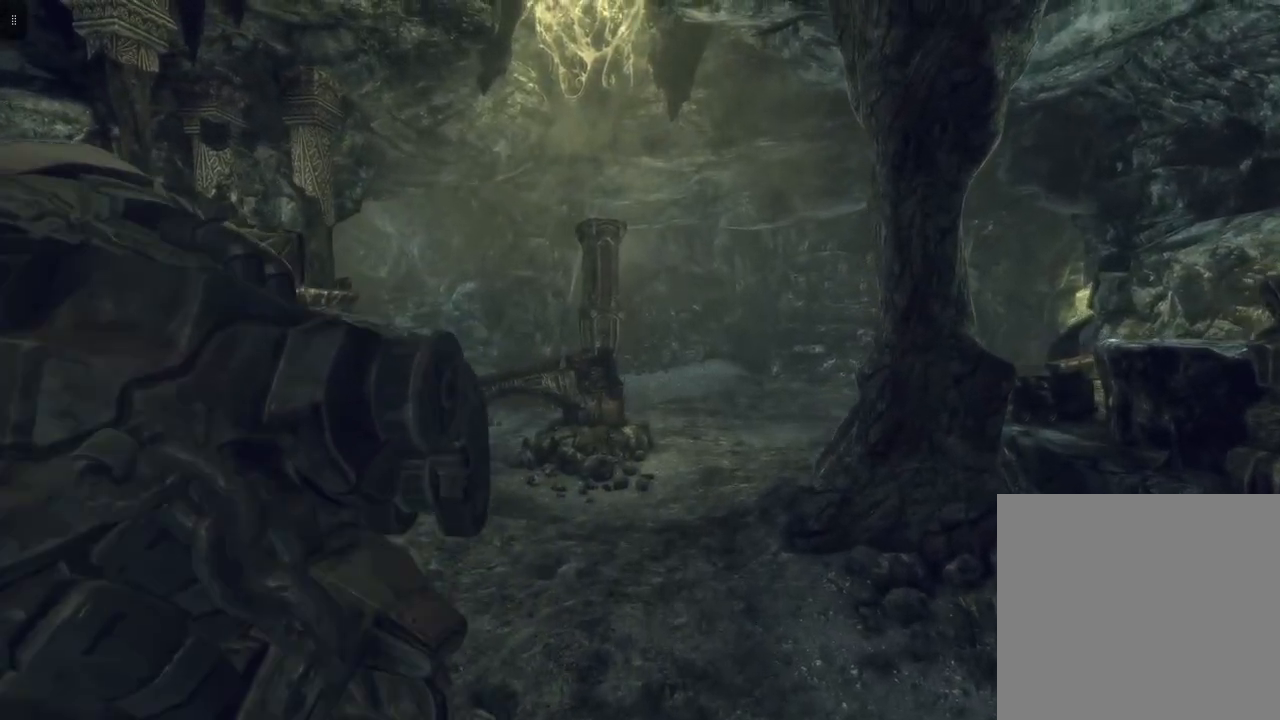
{"buttons": [], "left_stick": "up", "right_stick": "center", "events": []}
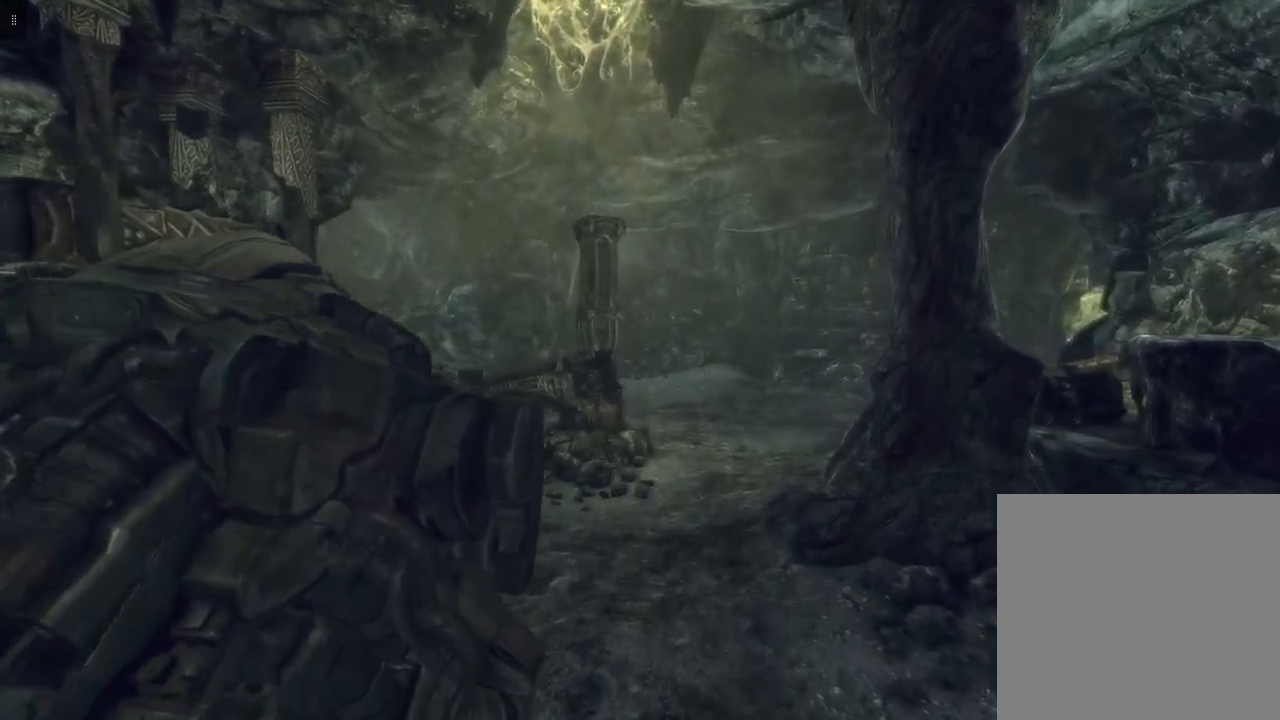
{"buttons": [], "left_stick": "up", "right_stick": "center", "events": []}
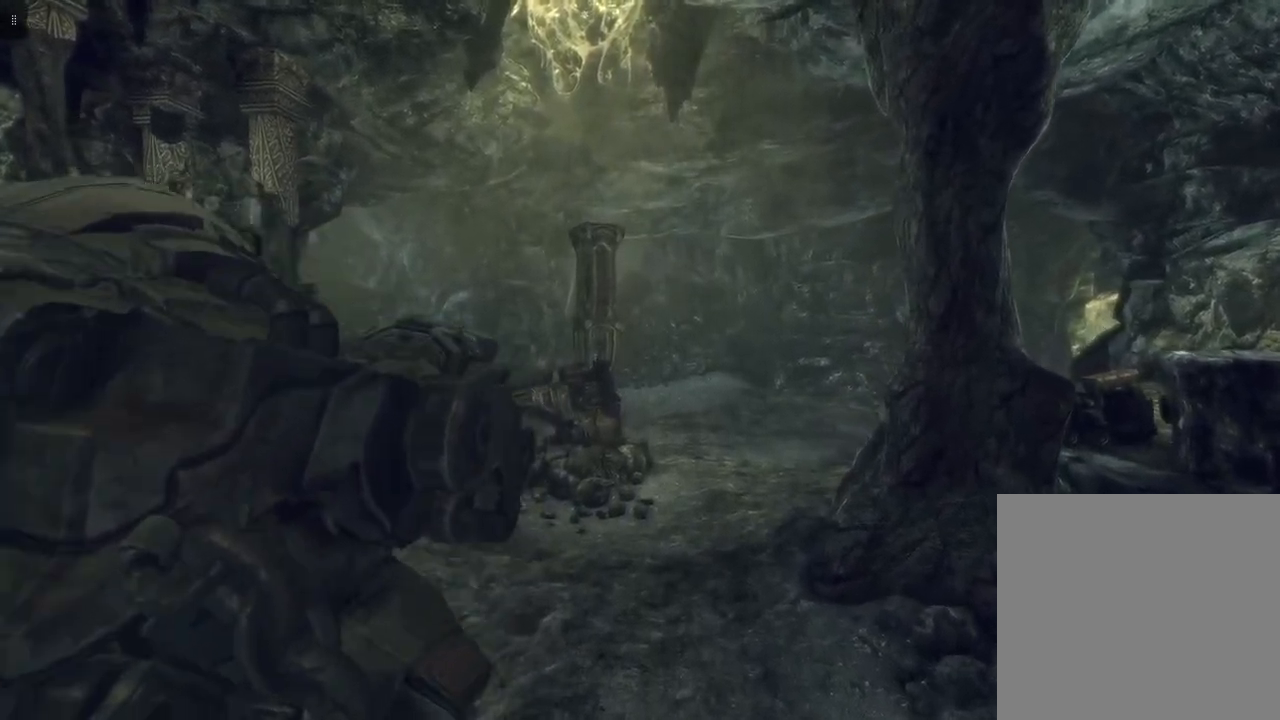
{"buttons": [], "left_stick": "up", "right_stick": "center", "events": []}
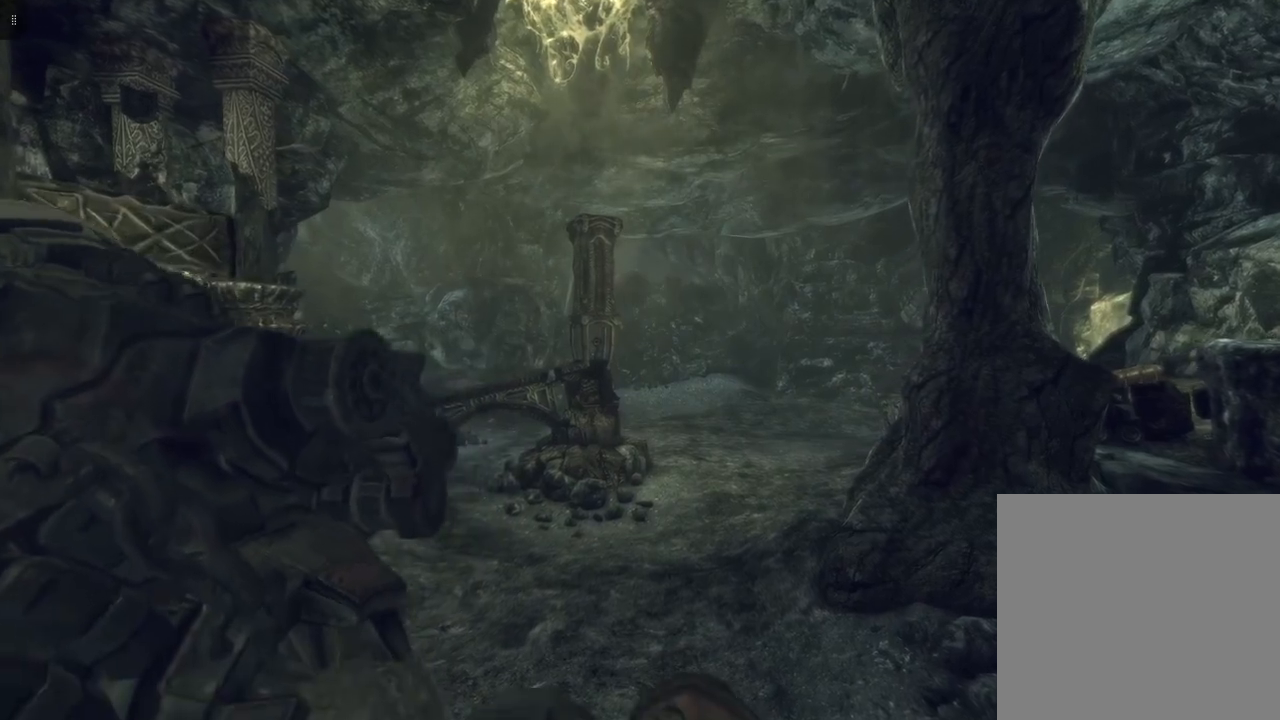
{"buttons": [], "left_stick": "up", "right_stick": "center", "events": []}
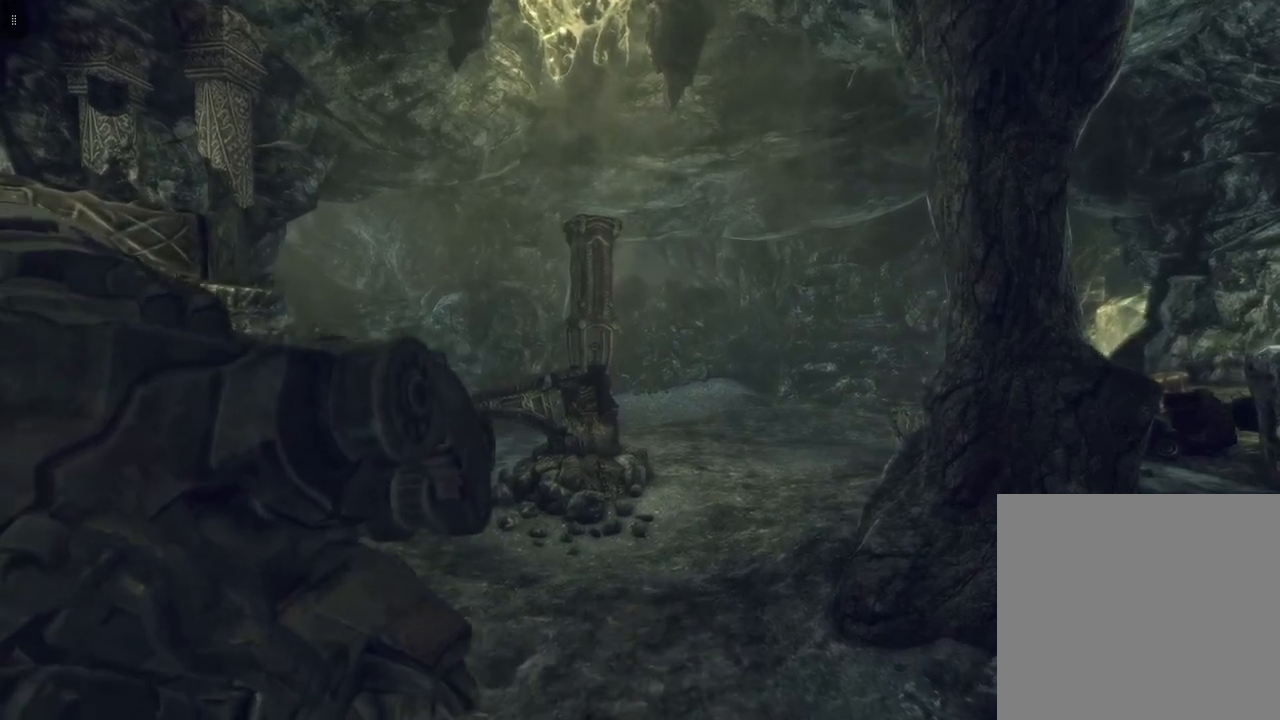
{"buttons": [], "left_stick": "up", "right_stick": "center", "events": []}
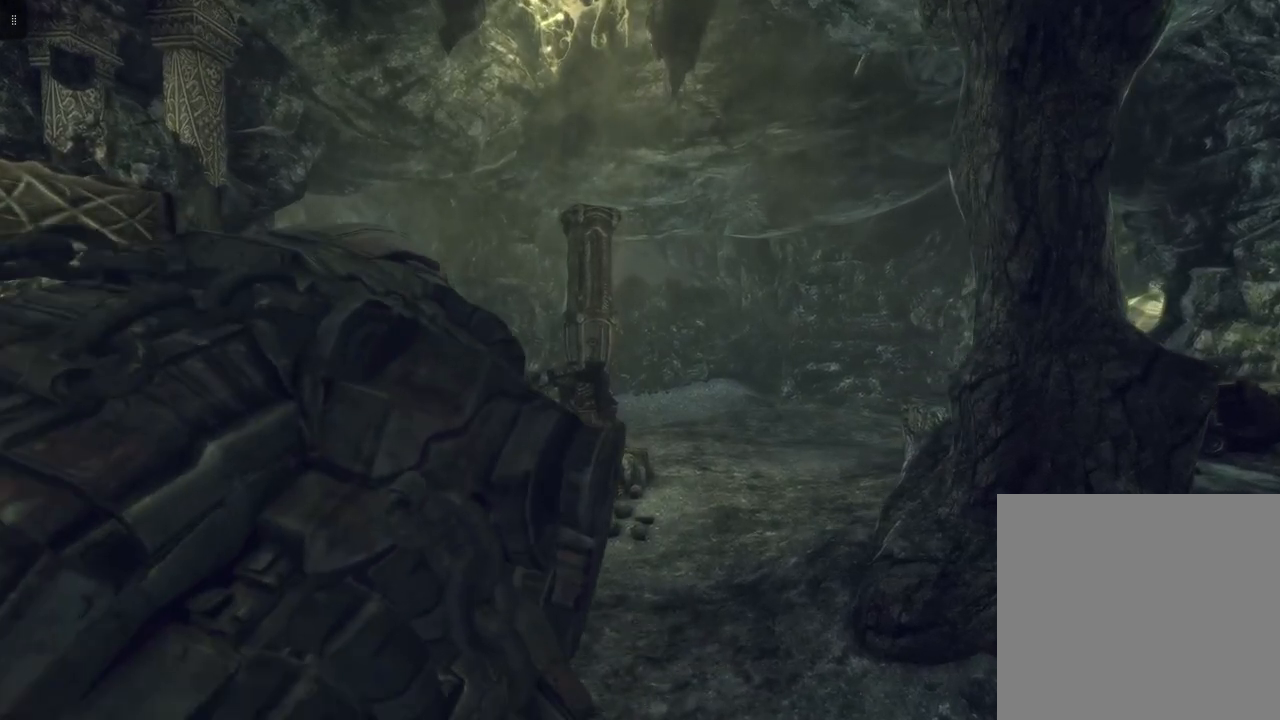
{"buttons": [], "left_stick": "up", "right_stick": "center", "events": []}
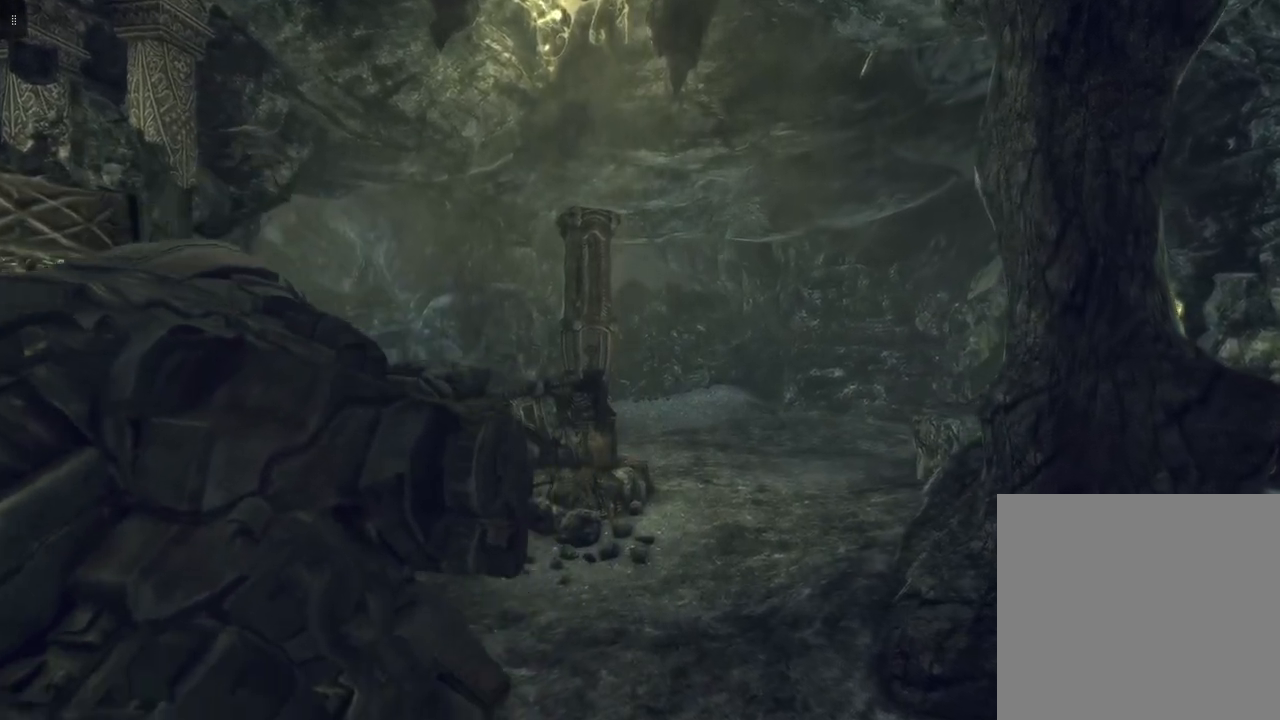
{"buttons": [], "left_stick": "up", "right_stick": "center", "events": []}
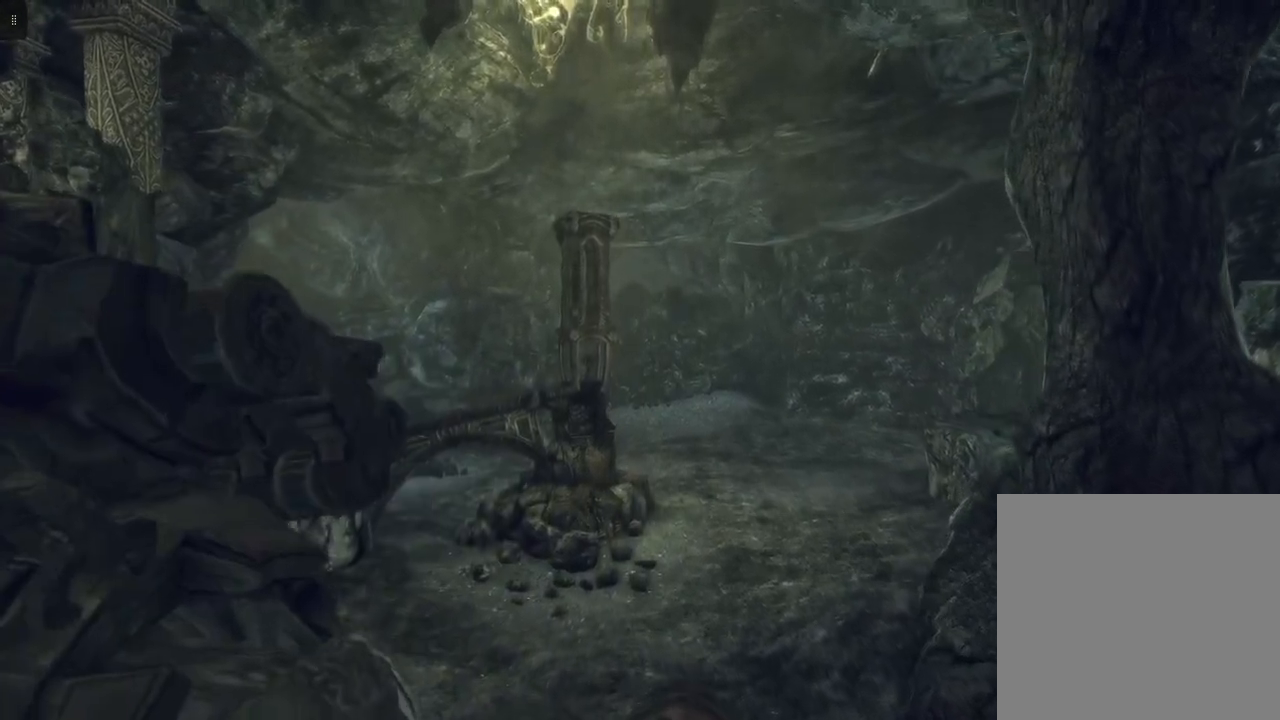
{"buttons": [], "left_stick": "up", "right_stick": "center", "events": []}
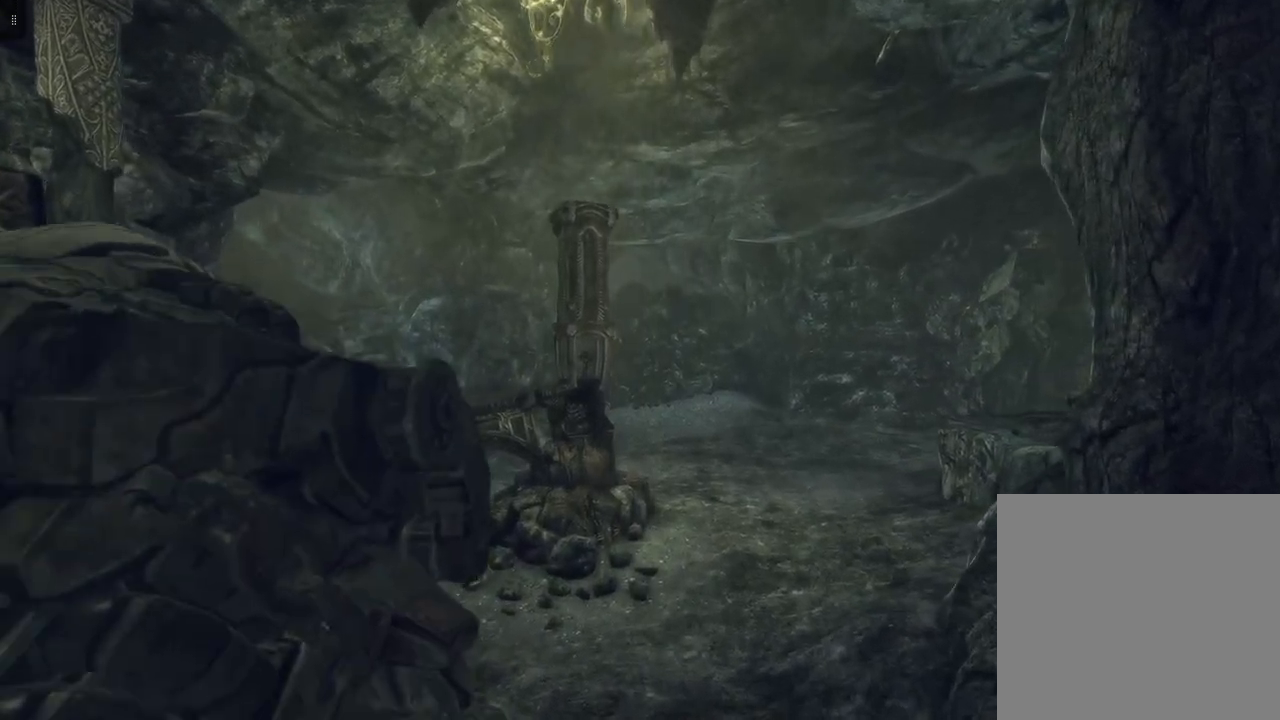
{"buttons": [], "left_stick": "up", "right_stick": "down-right", "events": [[283, "right_stick", "down-right"]]}
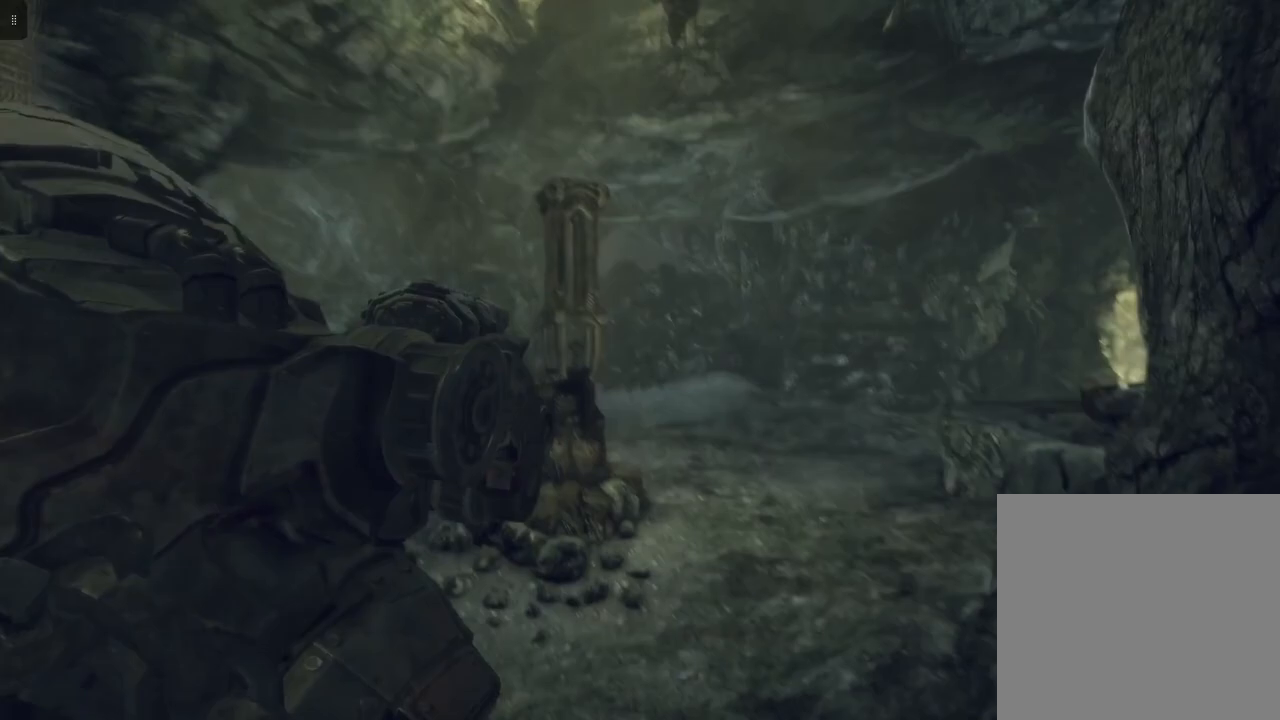
{"buttons": [], "left_stick": "up", "right_stick": "center", "events": [[33, "right_stick", "center"]]}
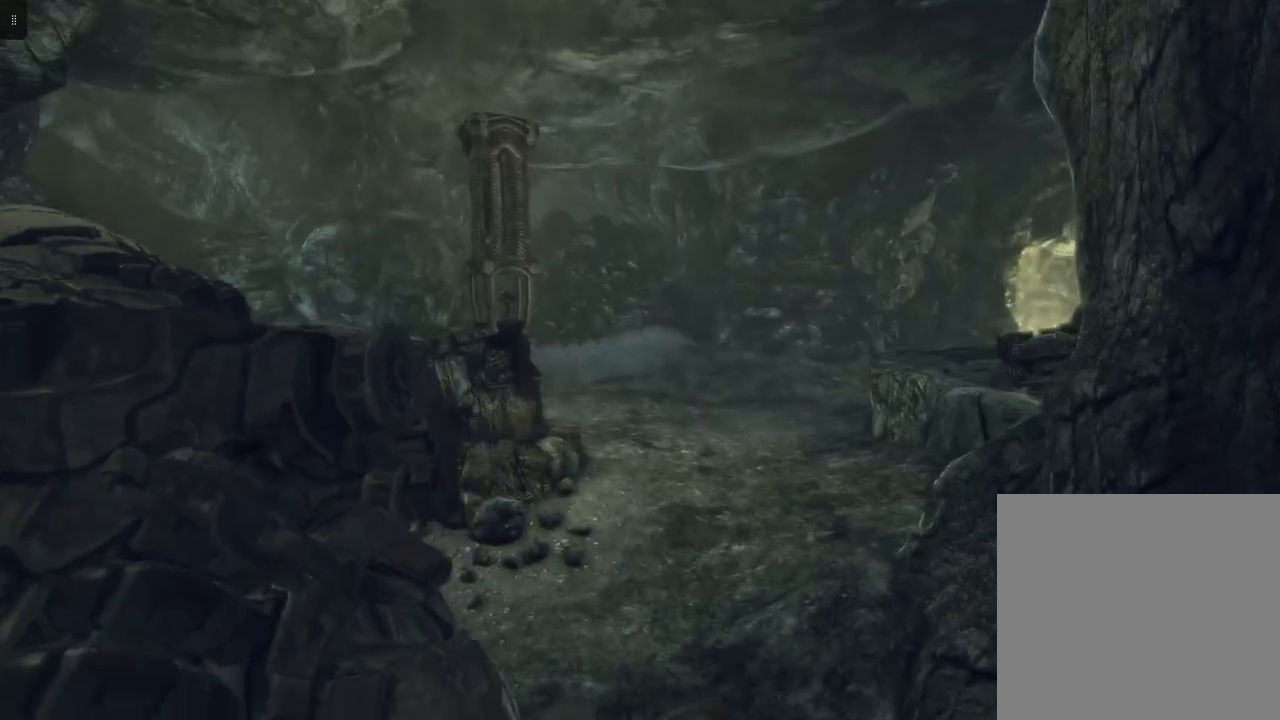
{"buttons": [], "left_stick": "up", "right_stick": "center", "events": []}
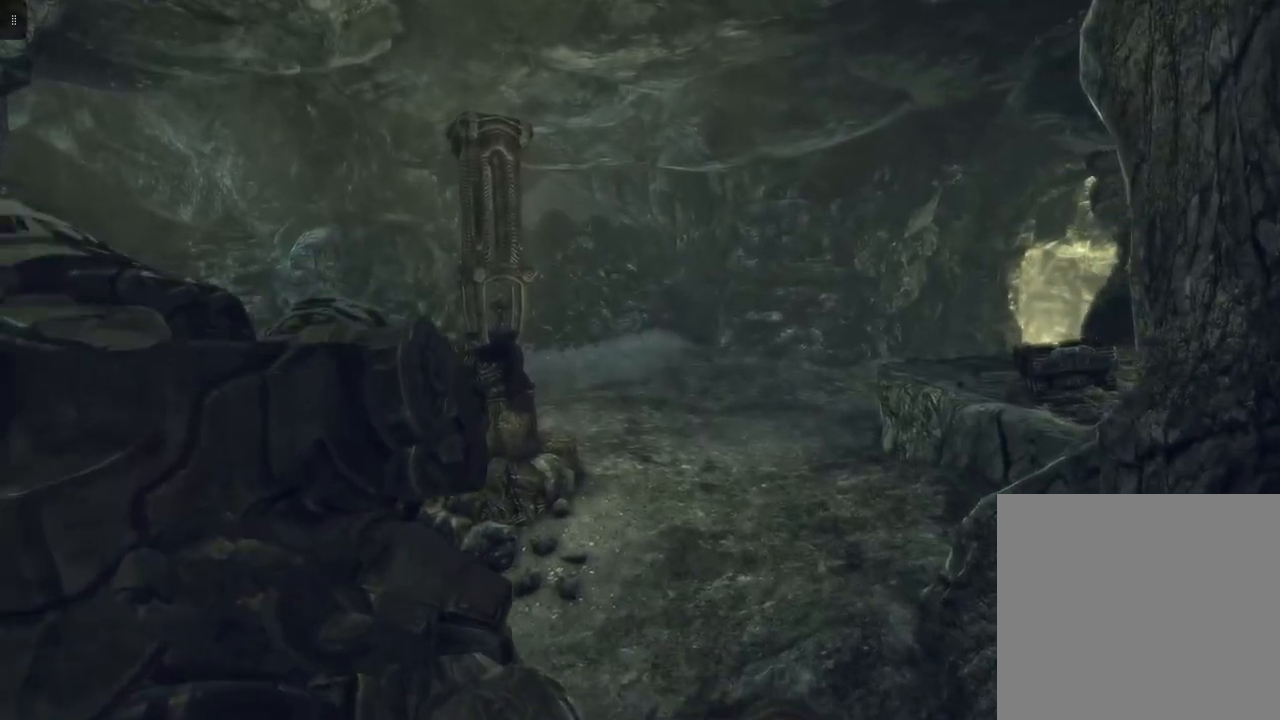
{"buttons": [], "left_stick": "up", "right_stick": "center", "events": []}
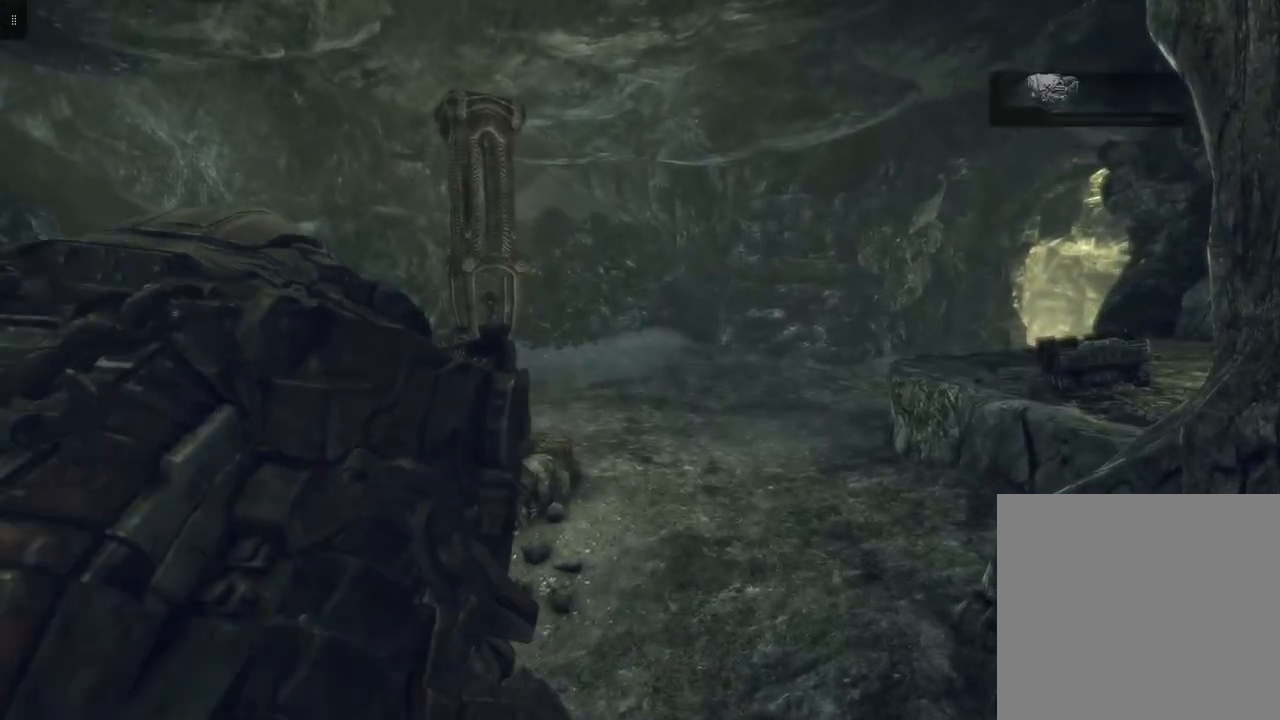
{"buttons": [], "left_stick": "up", "right_stick": "center", "events": []}
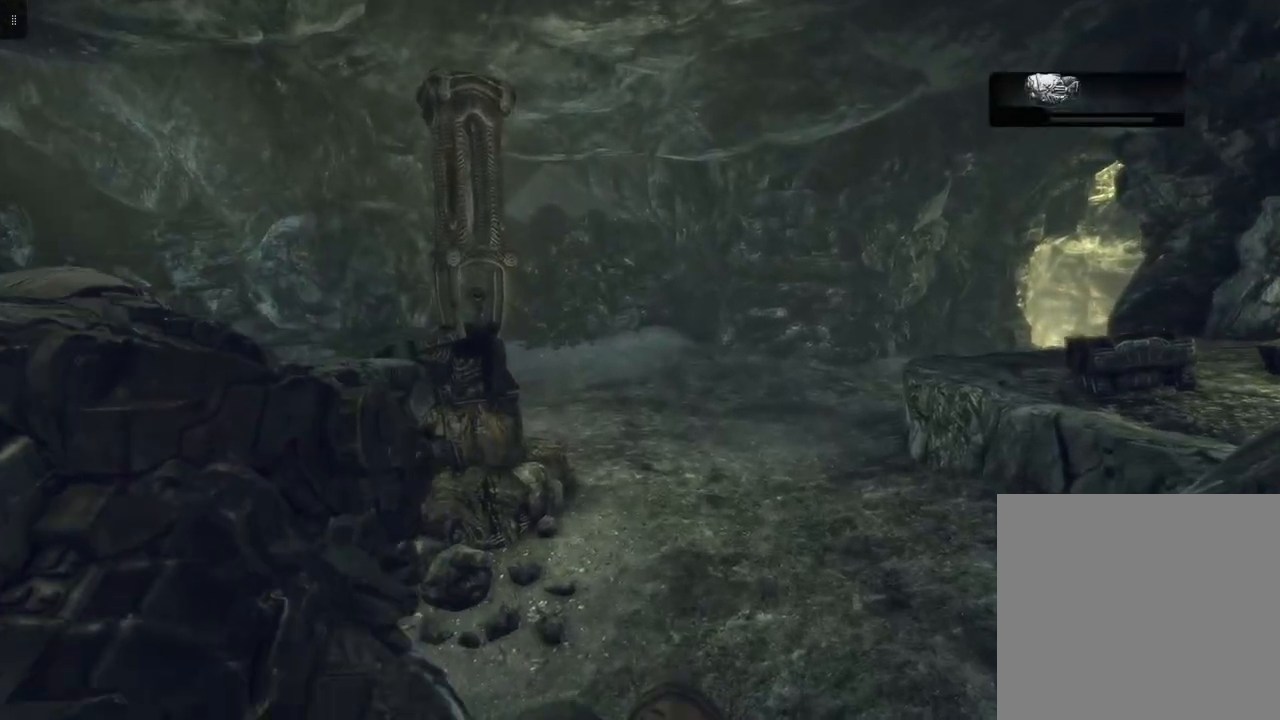
{"buttons": [], "left_stick": "up", "right_stick": "center", "events": []}
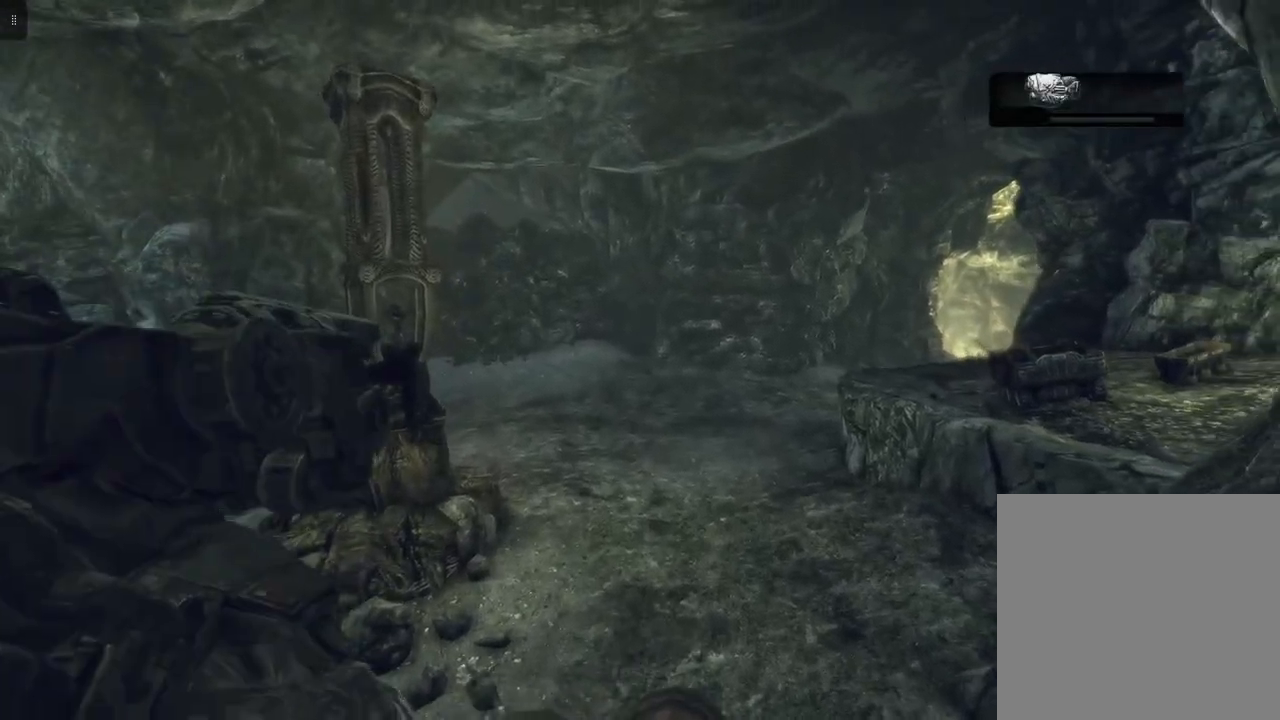
{"buttons": [], "left_stick": "up", "right_stick": "center", "events": []}
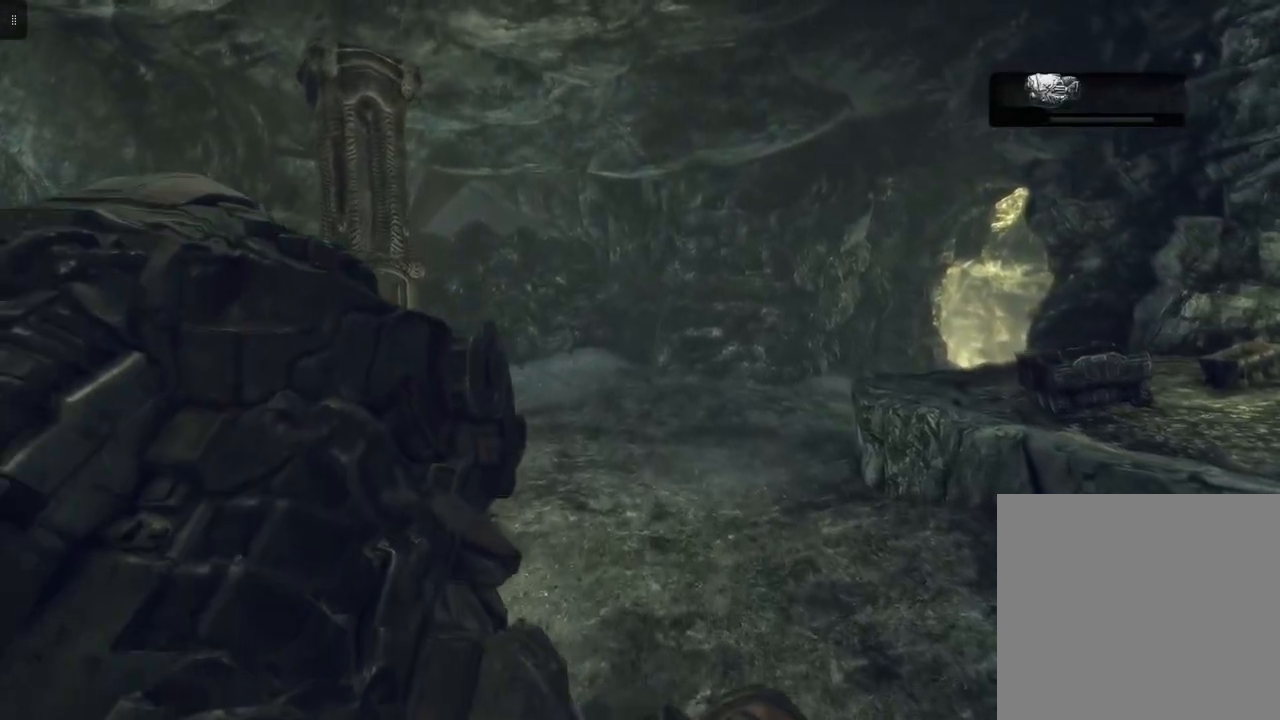
{"buttons": [], "left_stick": "up", "right_stick": "down-right", "events": [[333, "right_stick", "down-right"]]}
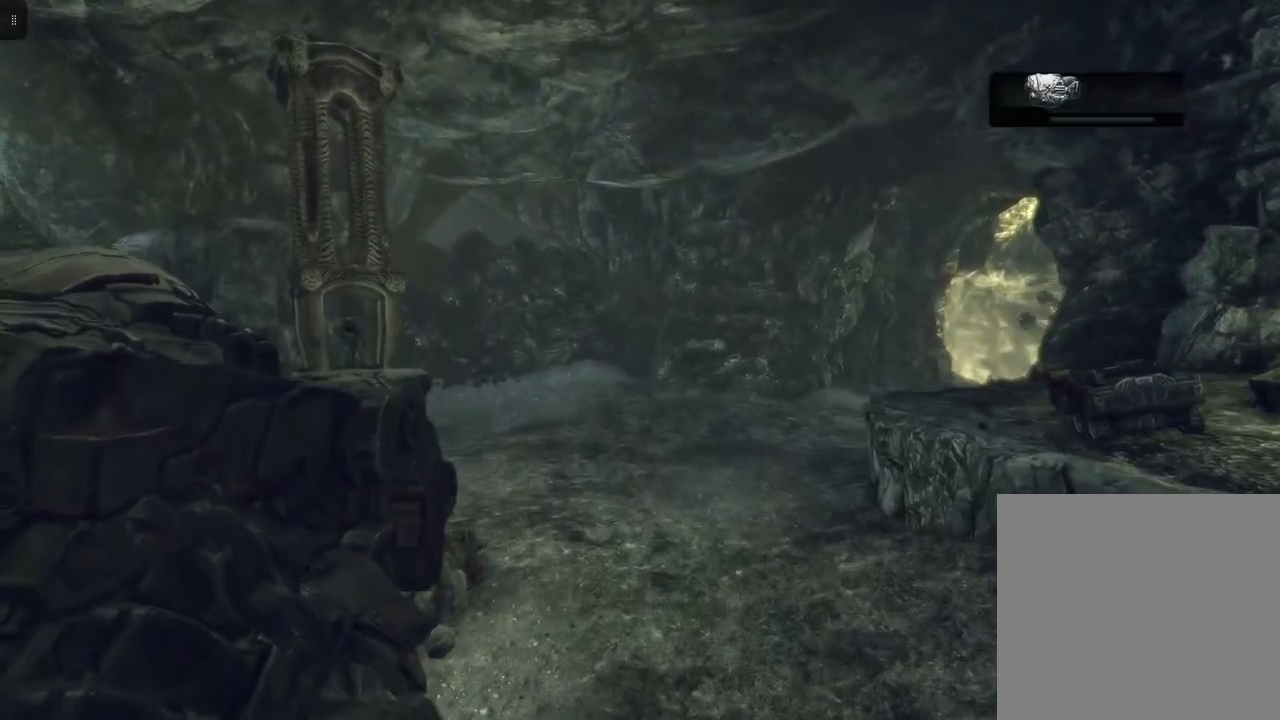
{"buttons": [], "left_stick": "up", "right_stick": "center", "events": [[33, "right_stick", "center"]]}
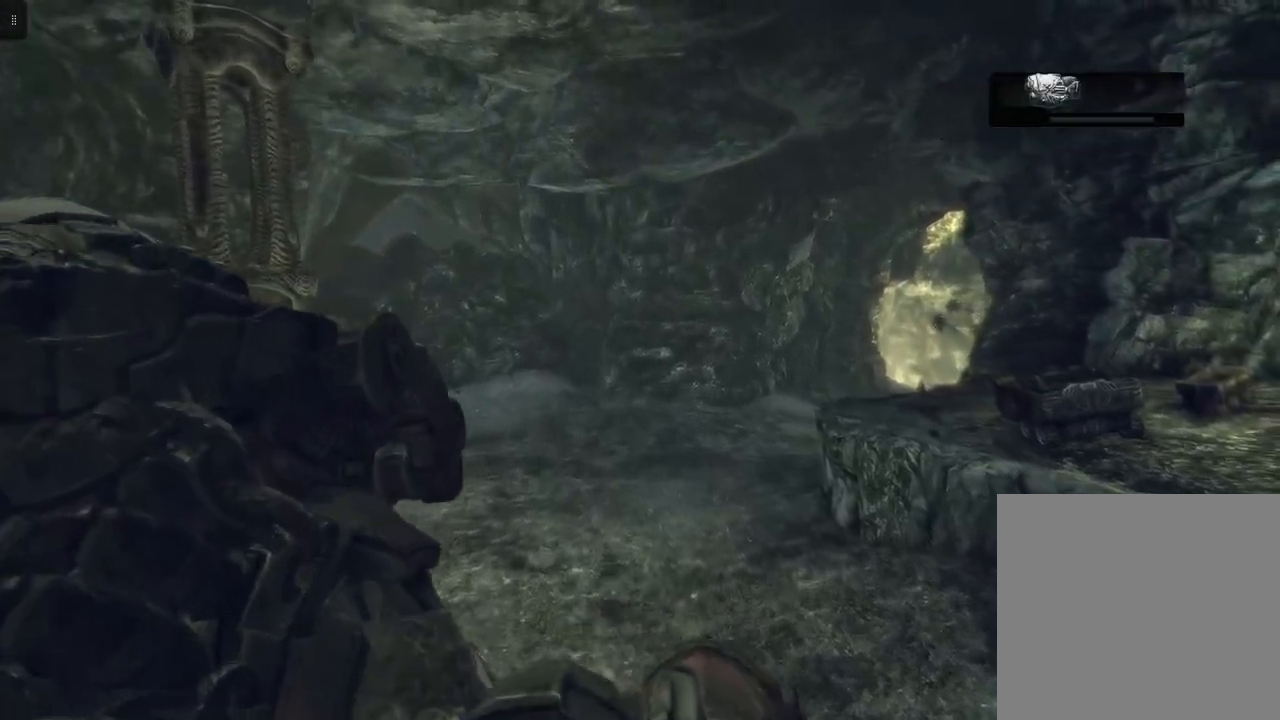
{"buttons": [], "left_stick": "up", "right_stick": "center", "events": [[300, "right_stick", "right"], [467, "right_stick", "center"]]}
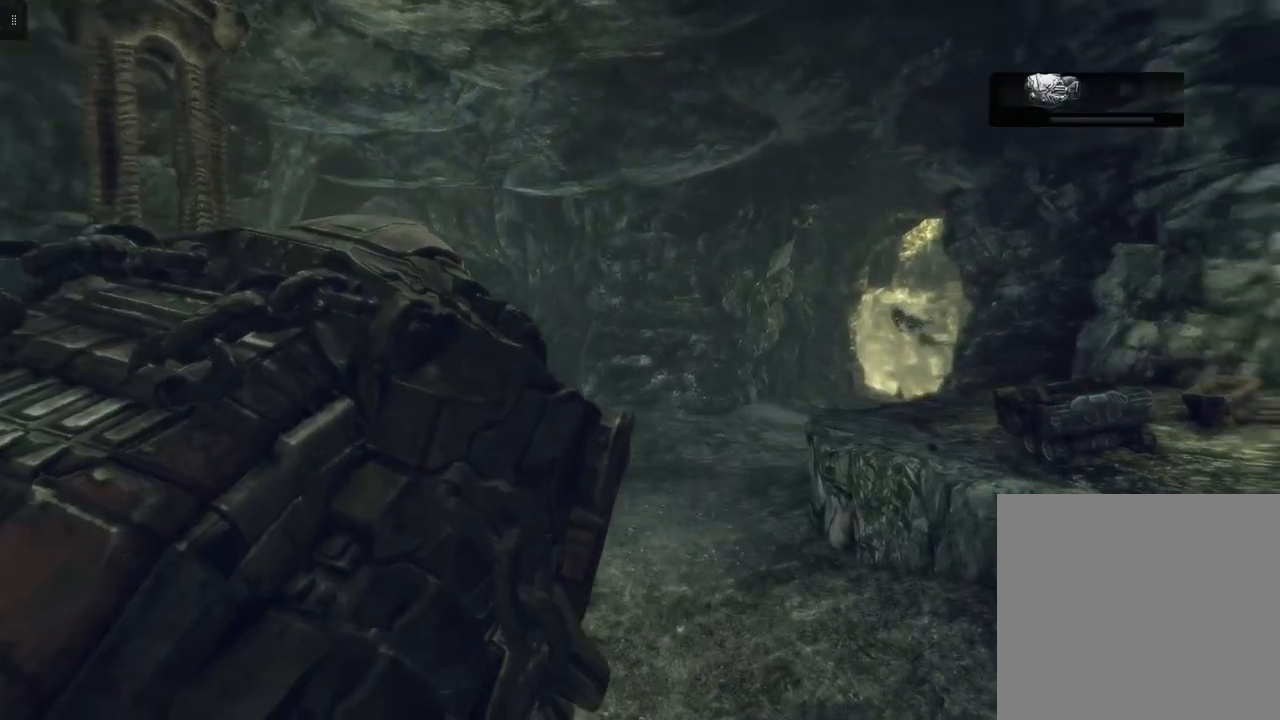
{"buttons": [], "left_stick": "up", "right_stick": "right", "events": [[450, "right_stick", "right"]]}
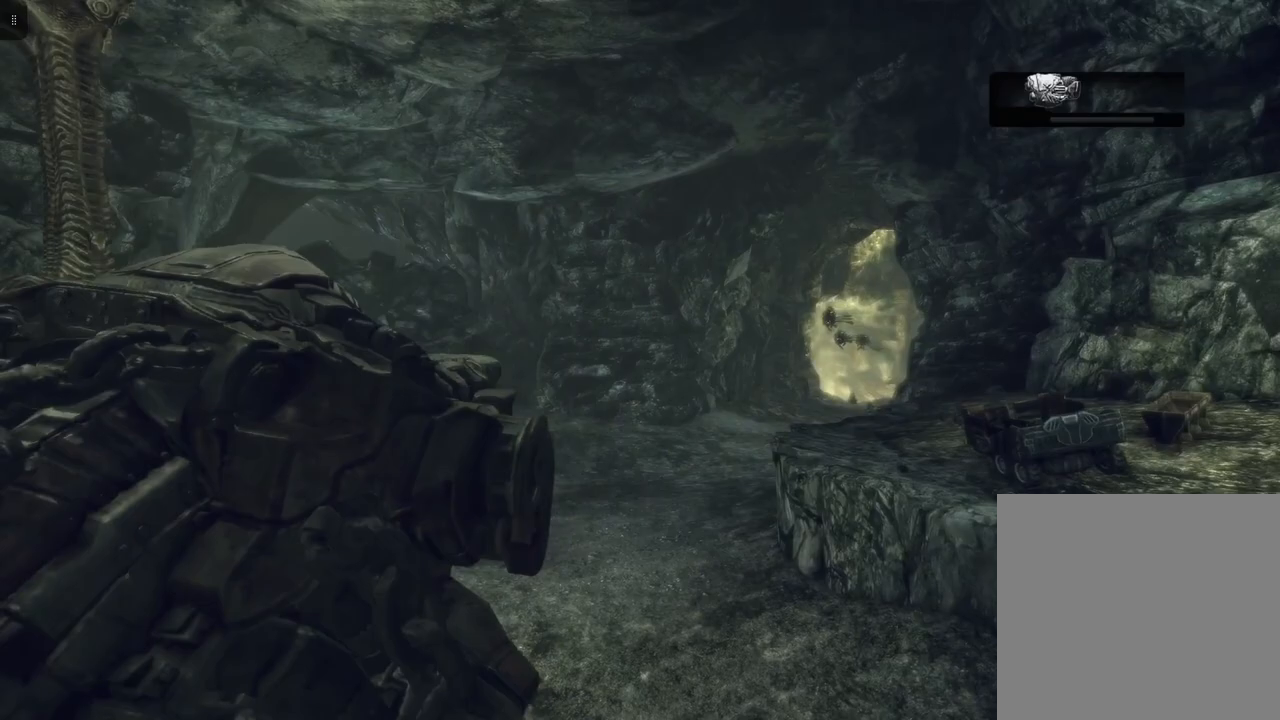
{"buttons": [], "left_stick": "up-left", "right_stick": "center", "events": [[217, "right_stick", "center"], [417, "left_stick", "up-left"]]}
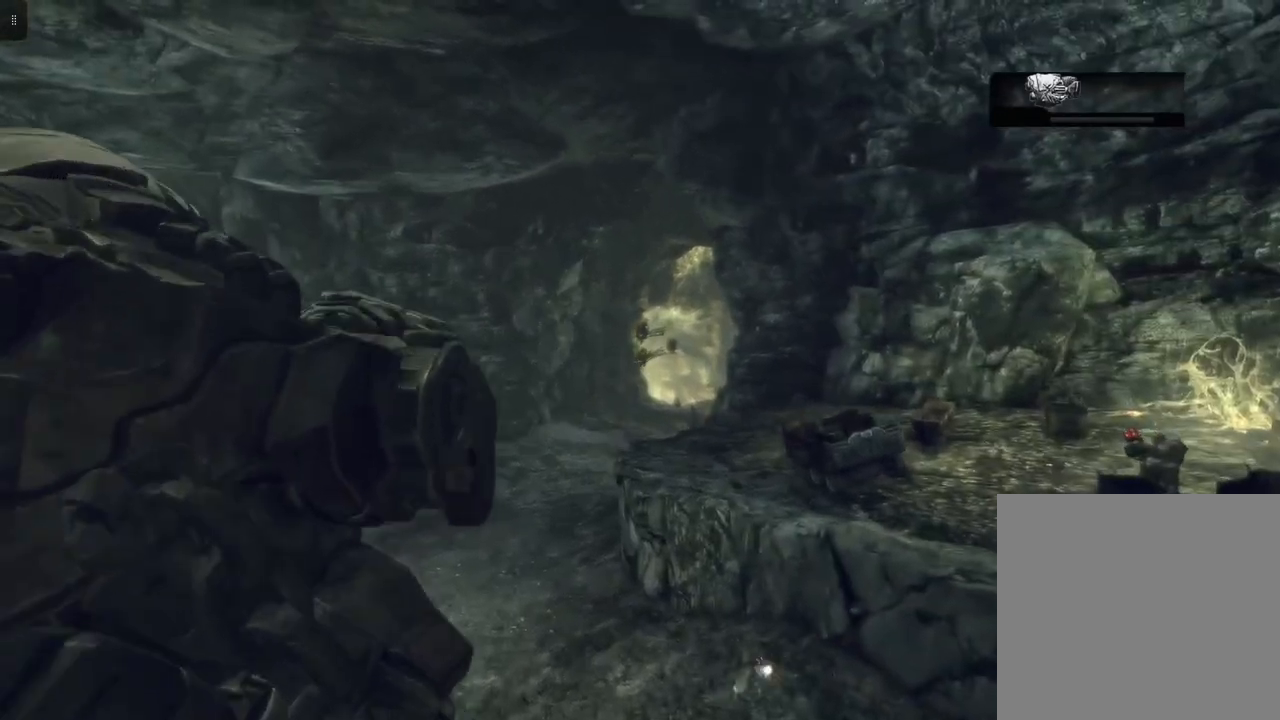
{"buttons": [], "left_stick": "center", "right_stick": "right", "events": [[83, "right_stick", "right"], [500, "left_stick", "center"]]}
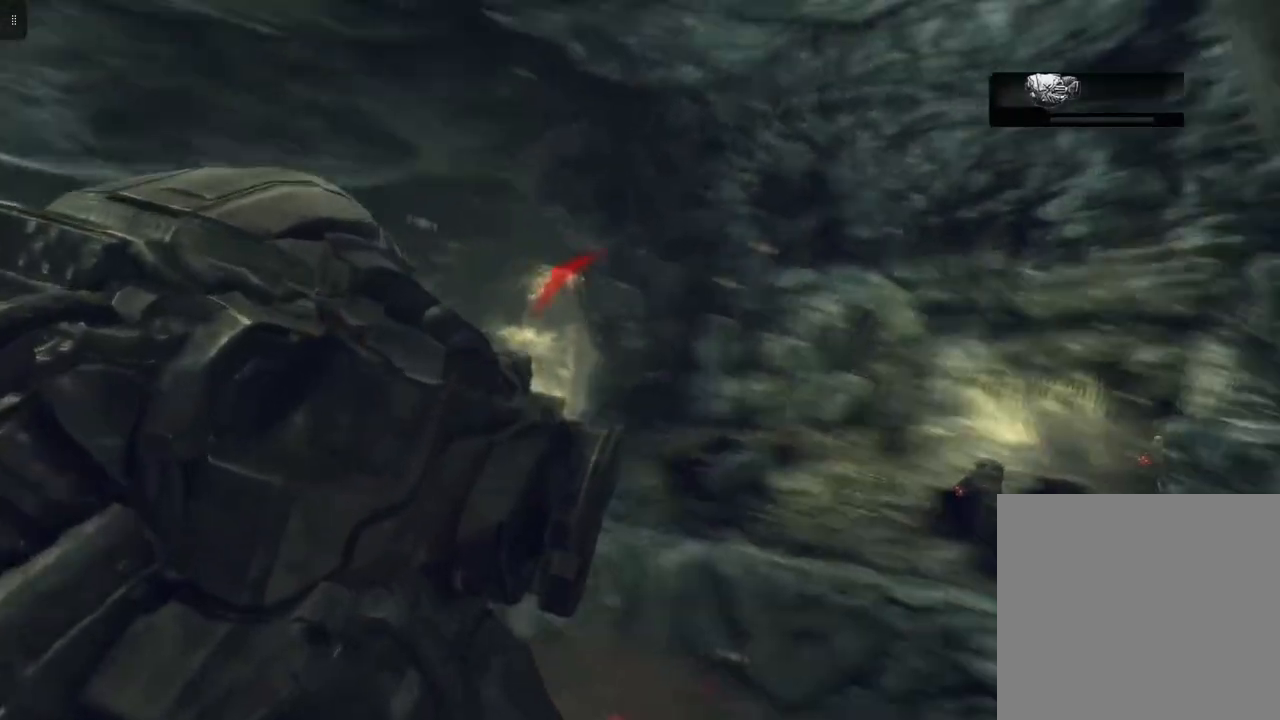
{"buttons": ["L2"], "left_stick": "center", "right_stick": "center", "events": [[83, "right_stick", "center"], [150, "L2", "down"]]}
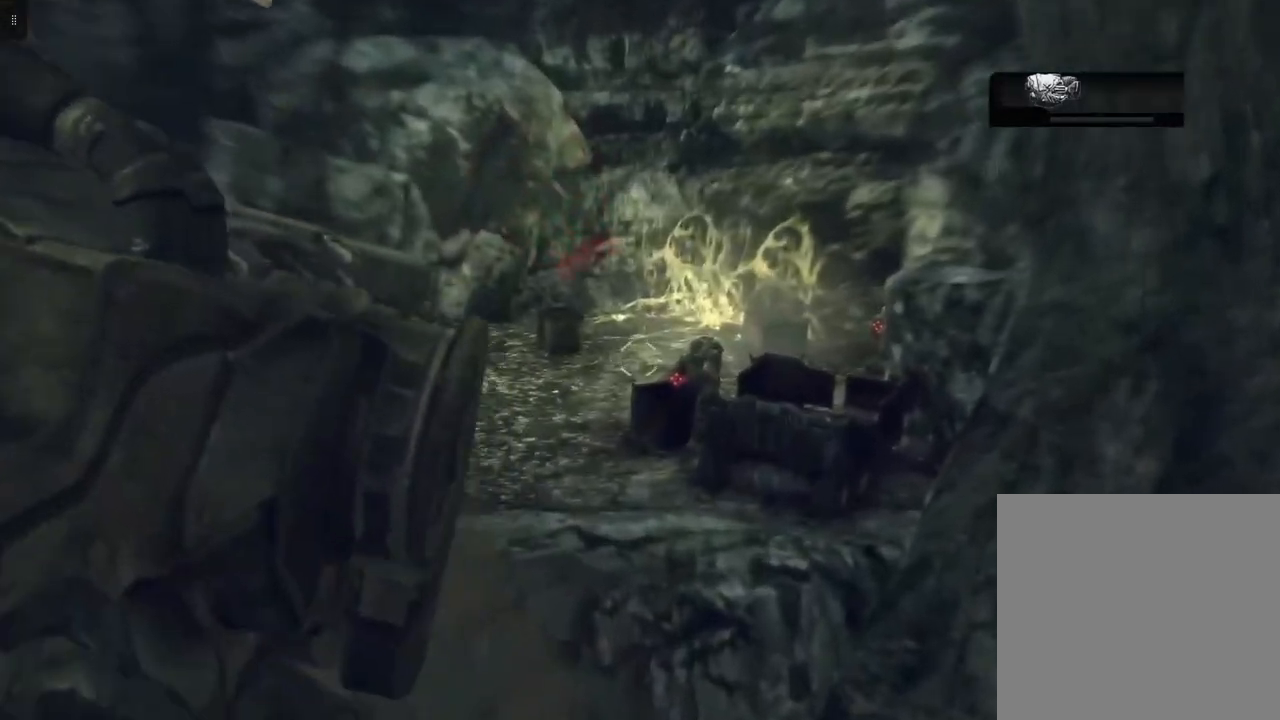
{"buttons": ["L2"], "left_stick": "center", "right_stick": "center", "events": [[17, "right_stick", "down-right"], [217, "right_stick", "up-right"], [417, "right_stick", "center"]]}
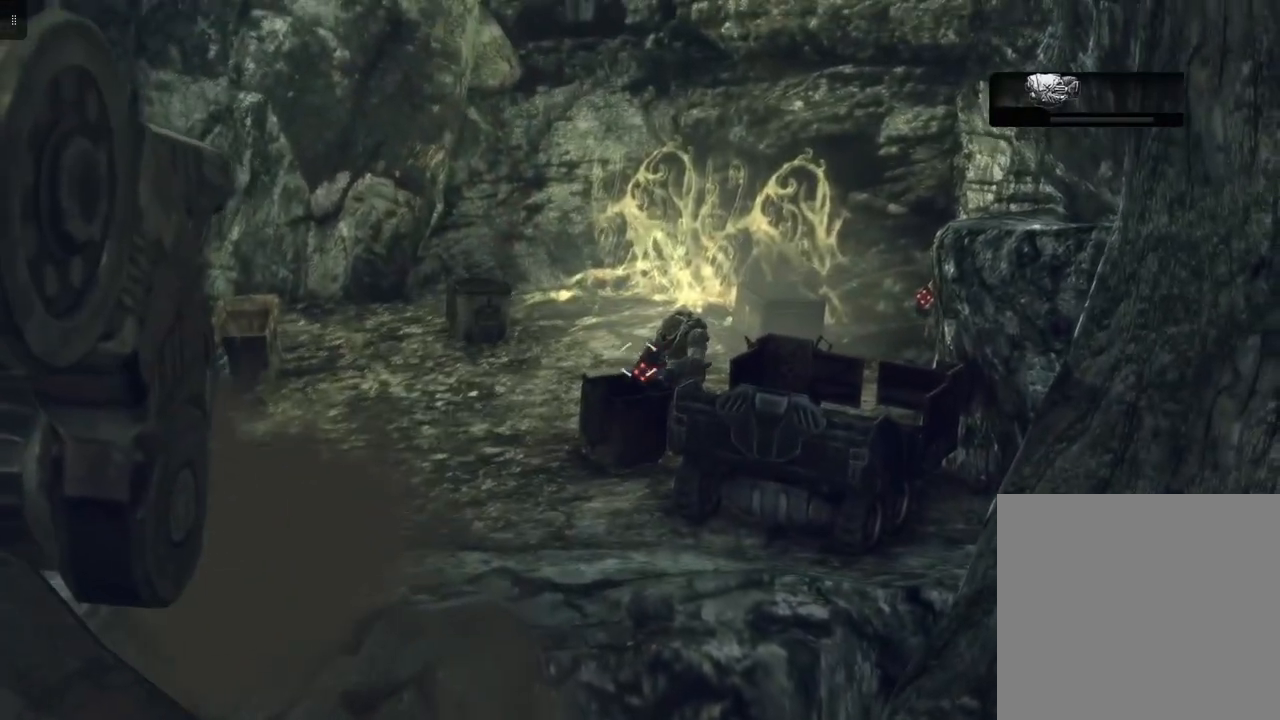
{"buttons": ["L2", "R2"], "left_stick": "center", "right_stick": "center", "events": [[50, "R2", "down"], [200, "right_stick", "right"], [350, "right_stick", "center"]]}
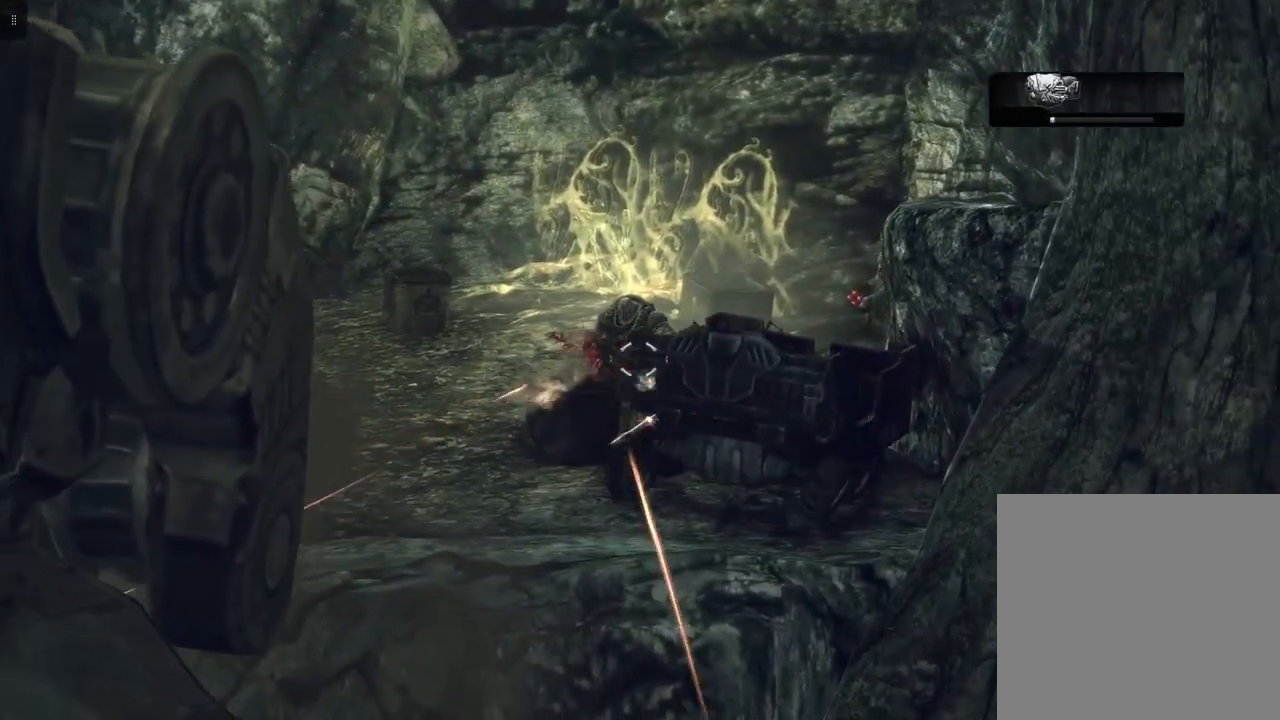
{"buttons": ["L2", "R2"], "left_stick": "center", "right_stick": "center", "events": []}